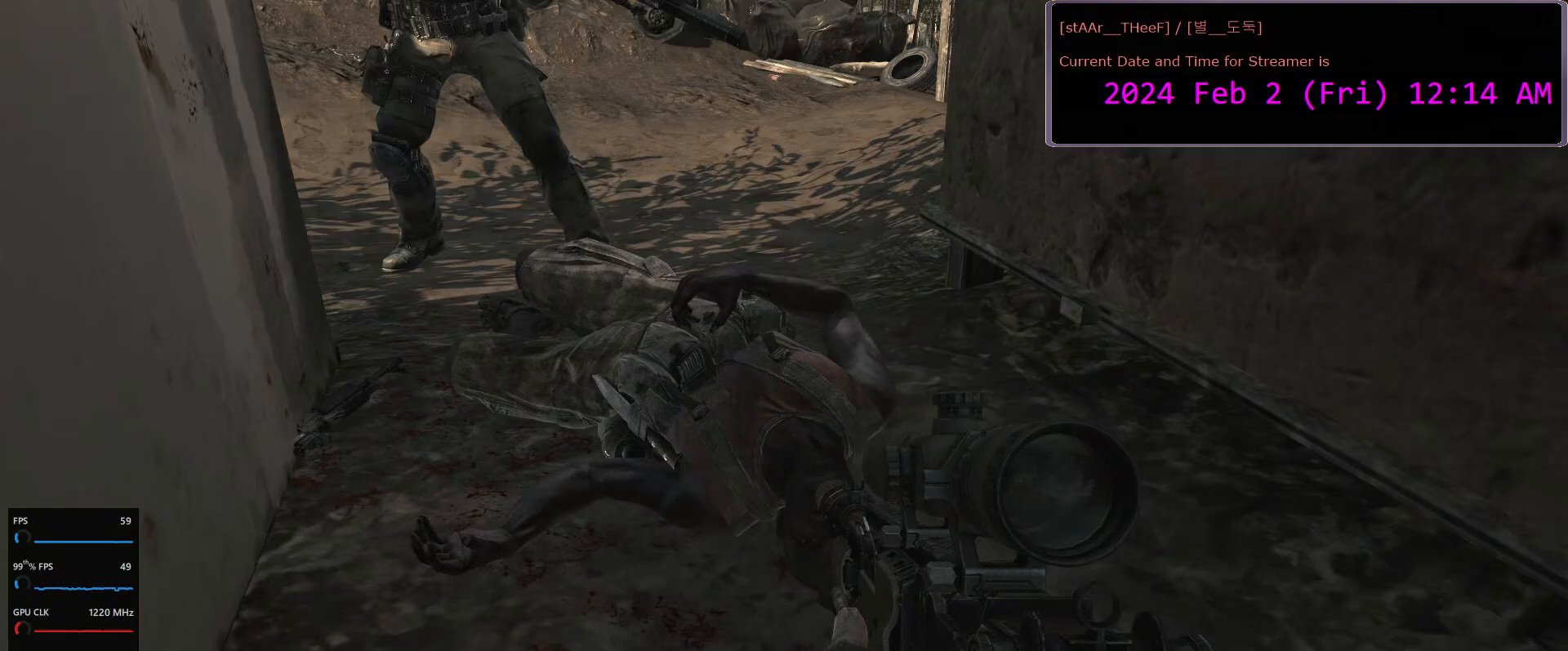
Gameplay with keyboard and mouse; each line is a JSON object with the keys and mouse buttons held at the frame after it. "events" lists presses ("down") and releases ("up") of "1", "2", "3", "4", "5", "a", "c", "d", "e", "f", "n", "q", "r", "s", "shift", "space", "tab", "w", "mouse_left", "mouse_wheel" and "mouse_right" between this image and that frame as [ms after this image, input, new state], when the widget could be followed in between. "mouse_left", "mouse_wheel", "mouse_right" = the "left", "wheel", "right" buttons of the "mouse" list. No other keys are recorded. "wheel" means that the mouse wheel is clicked or scrolled. Mouse movement is not recorded.
{"keys": [], "mouse": [], "events": [[183, "mouse_right", "down"], [267, "mouse_right", "up"]]}
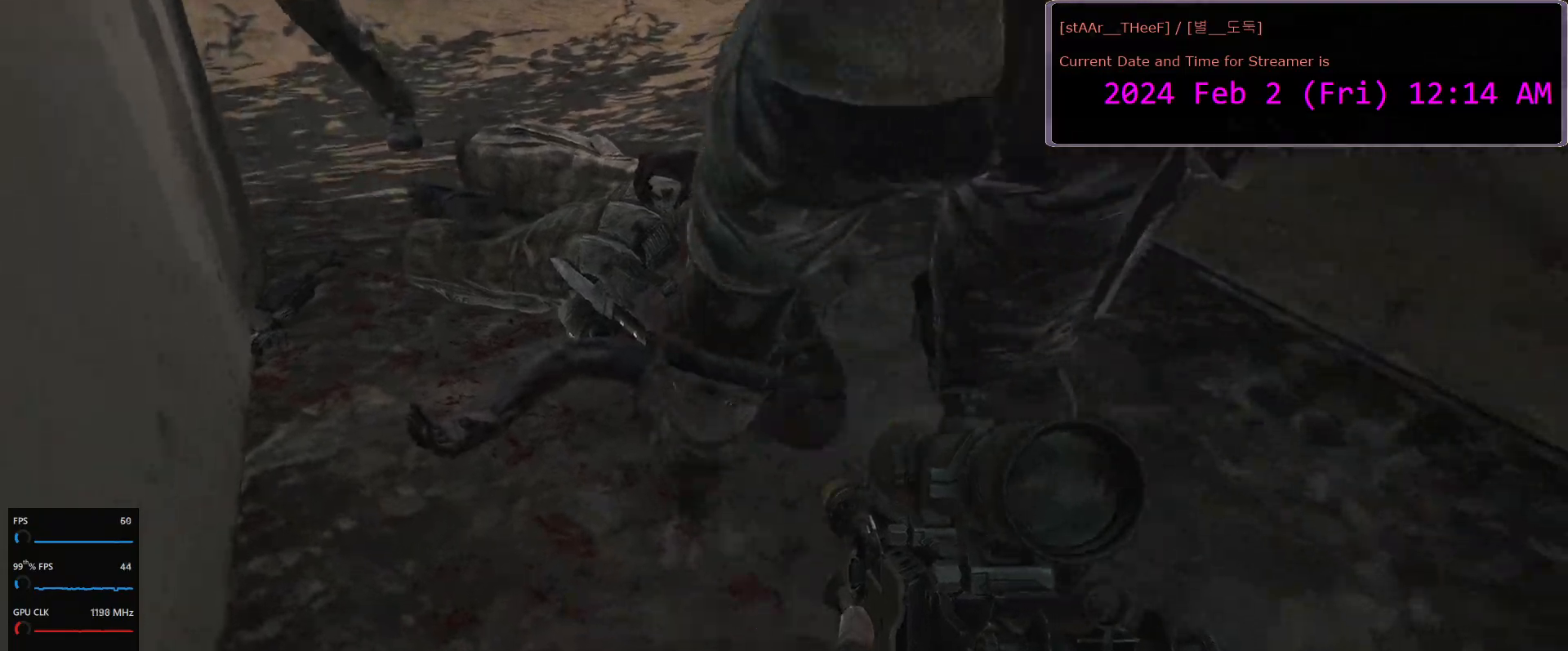
{"keys": [], "mouse": [], "events": [[267, "w", "down"], [367, "w", "up"]]}
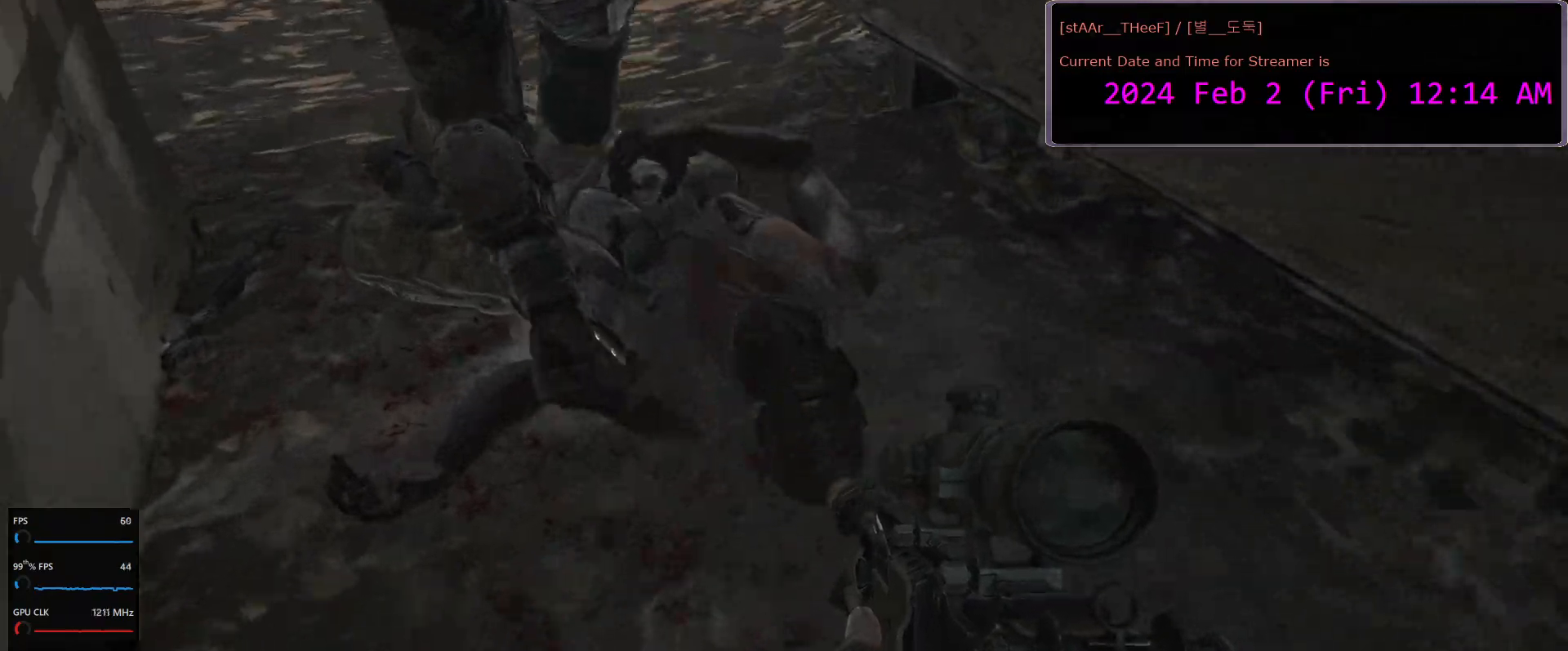
{"keys": ["w"], "mouse": [], "events": [[417, "w", "down"]]}
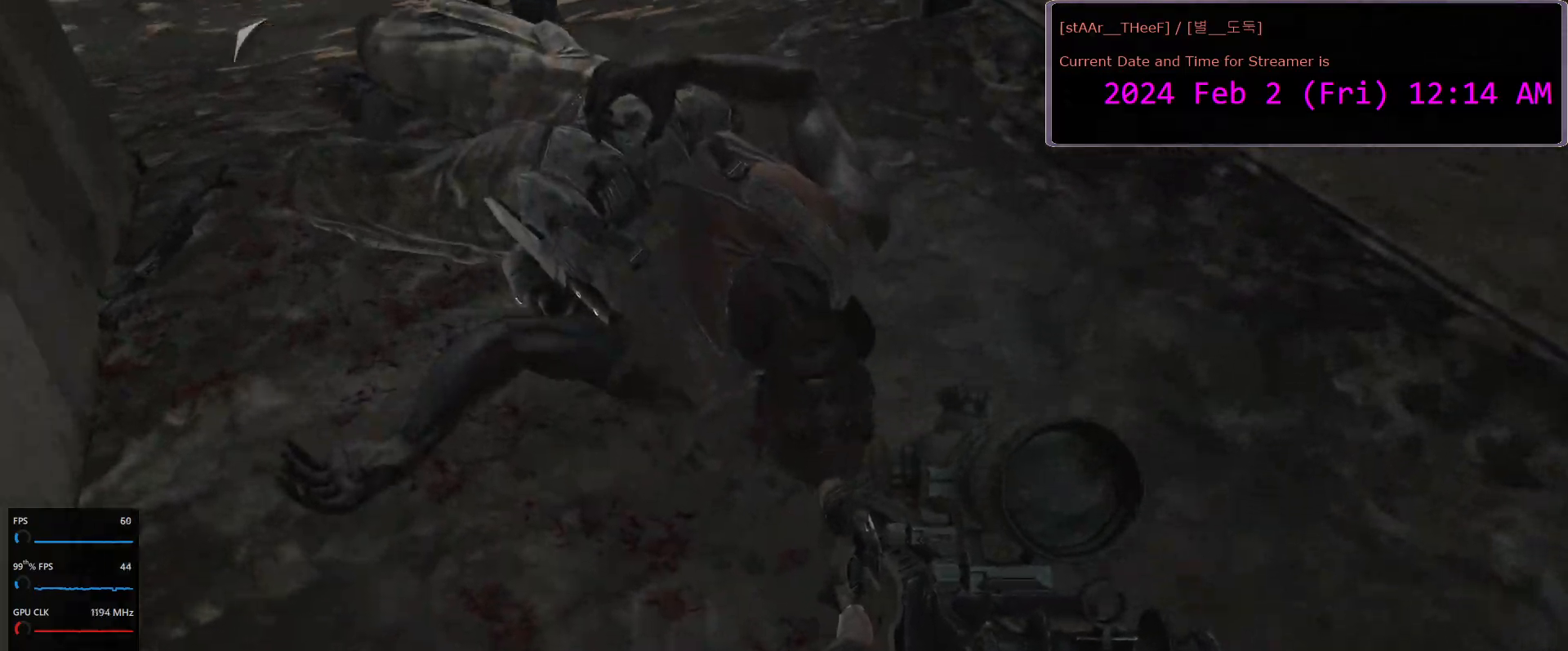
{"keys": [], "mouse": [], "events": [[33, "w", "up"]]}
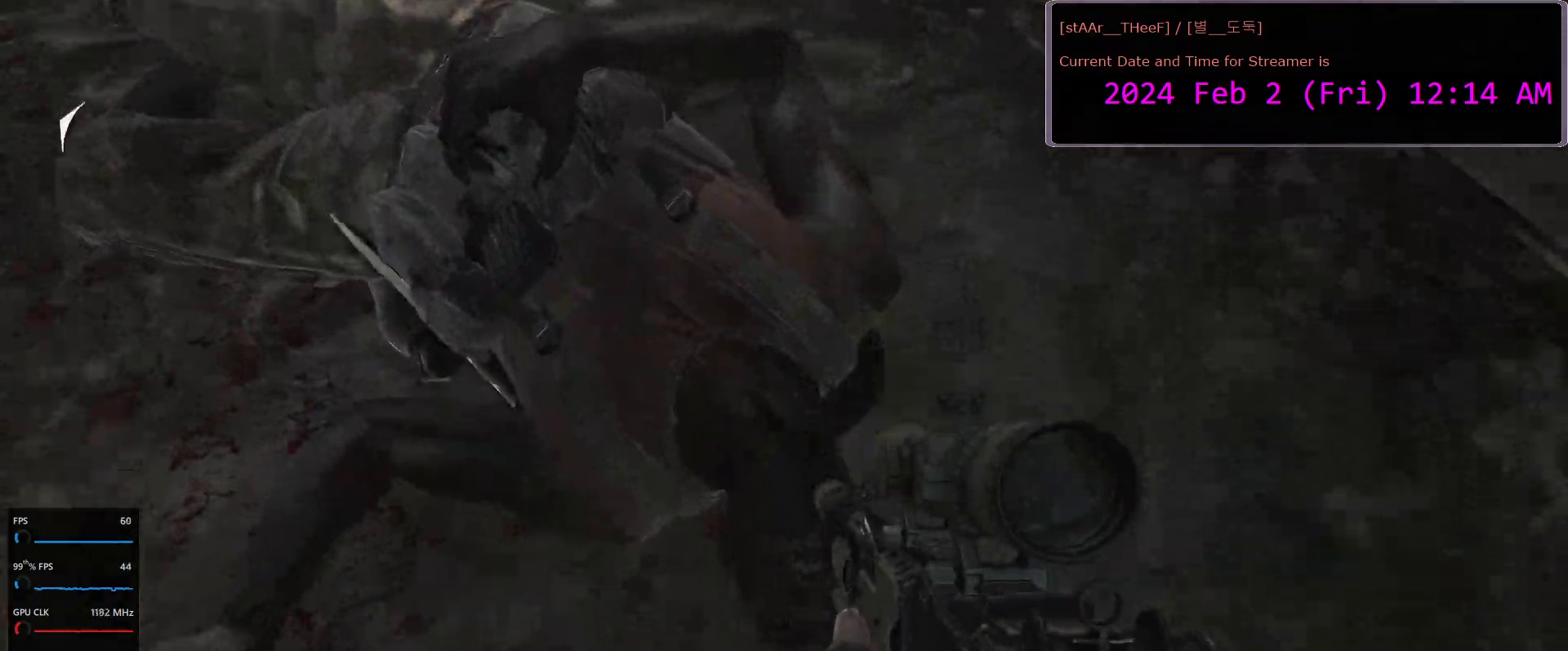
{"keys": [], "mouse": [], "events": [[17, "f", "down"], [100, "f", "up"]]}
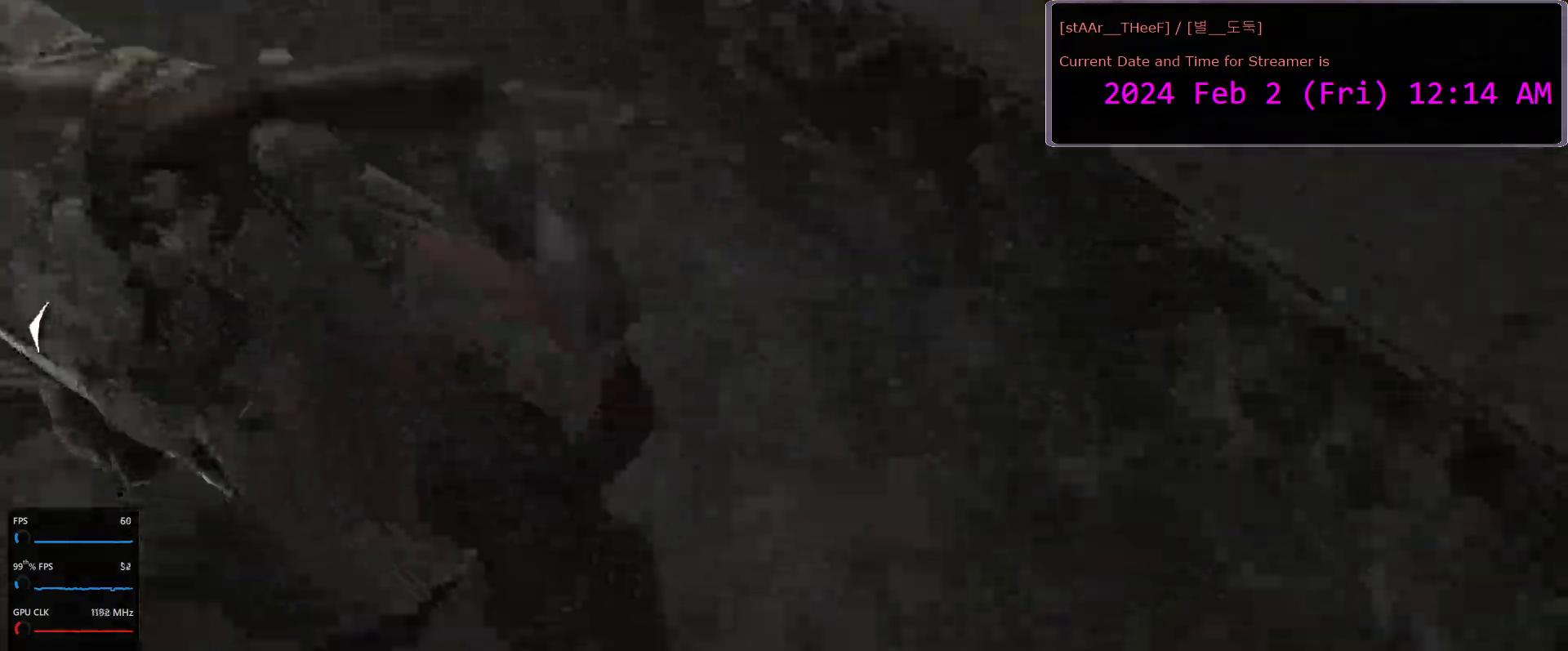
{"keys": ["d", "w"], "mouse": [], "events": [[67, "w", "down"], [300, "d", "down"]]}
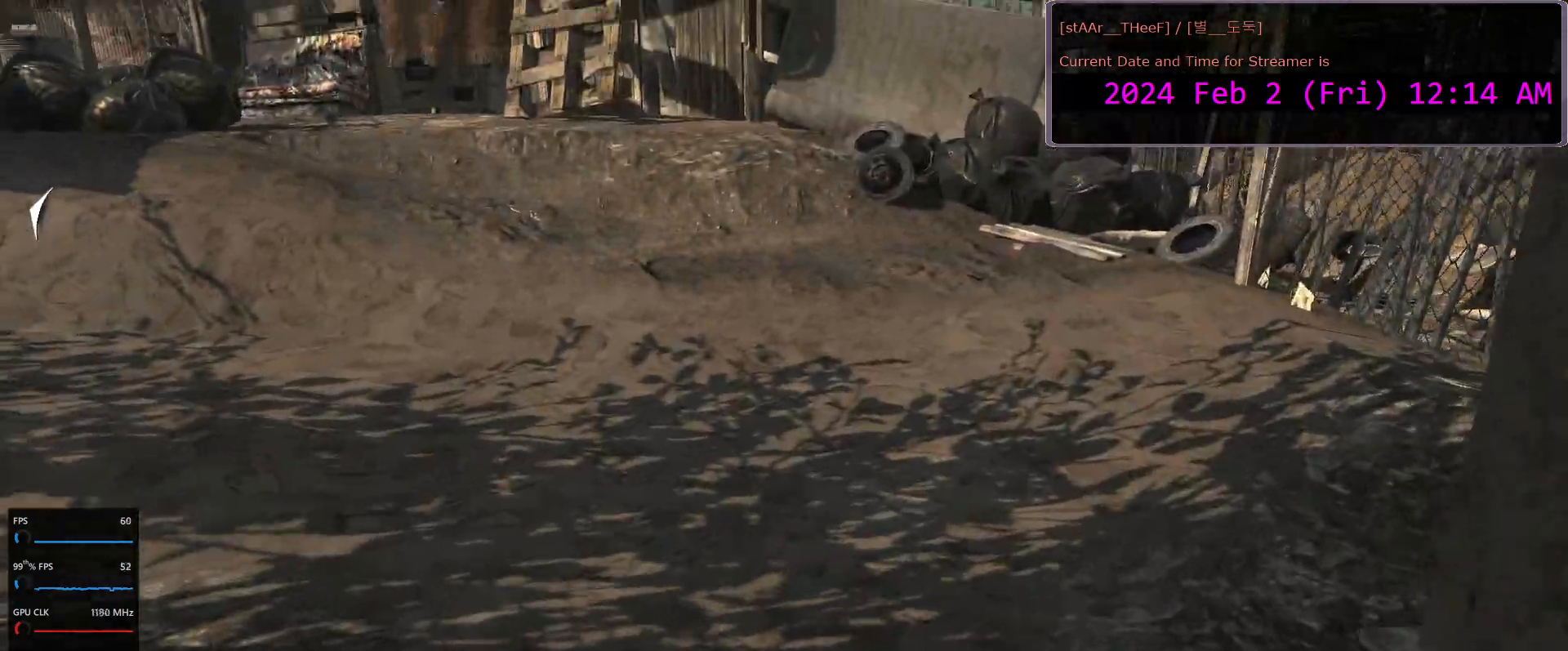
{"keys": ["d", "w"], "mouse": [], "events": [[67, "d", "up"], [350, "d", "down"]]}
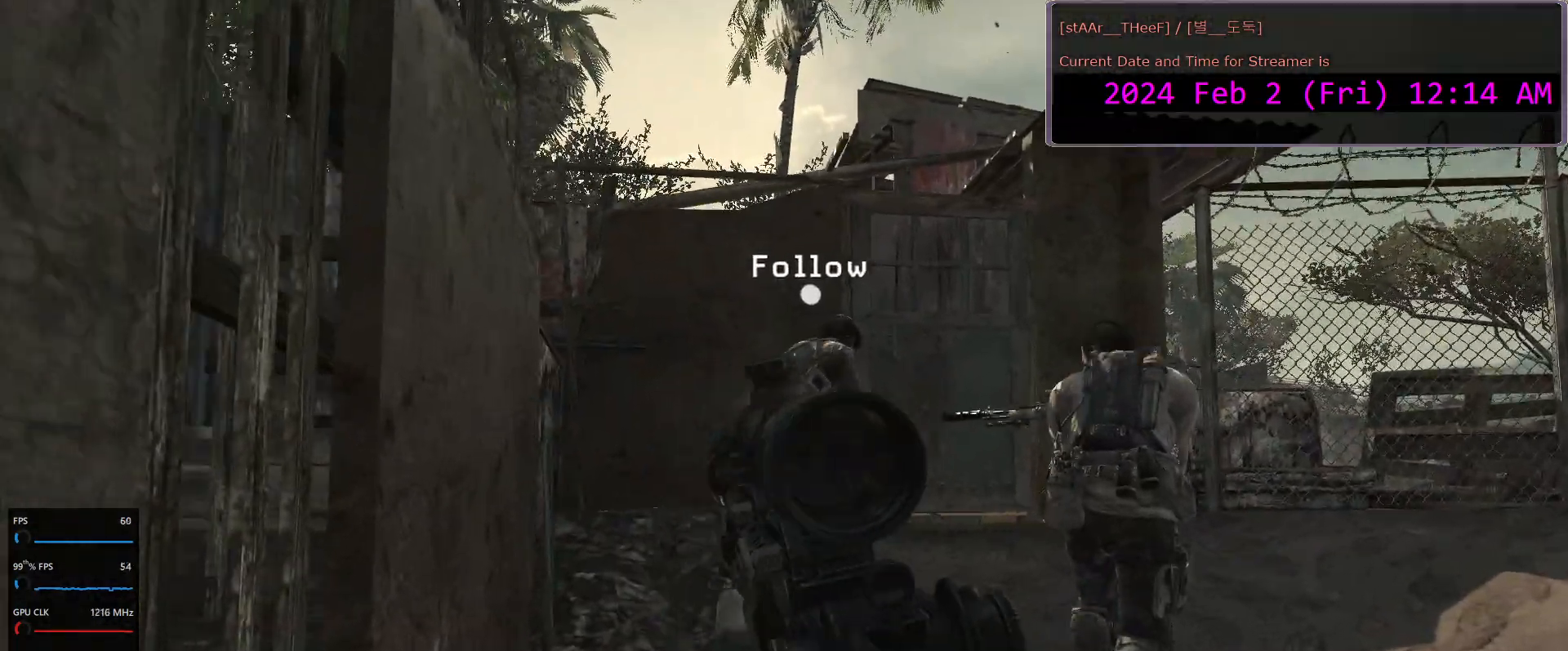
{"keys": ["d", "w"], "mouse": [], "events": [[233, "d", "up"], [400, "d", "down"]]}
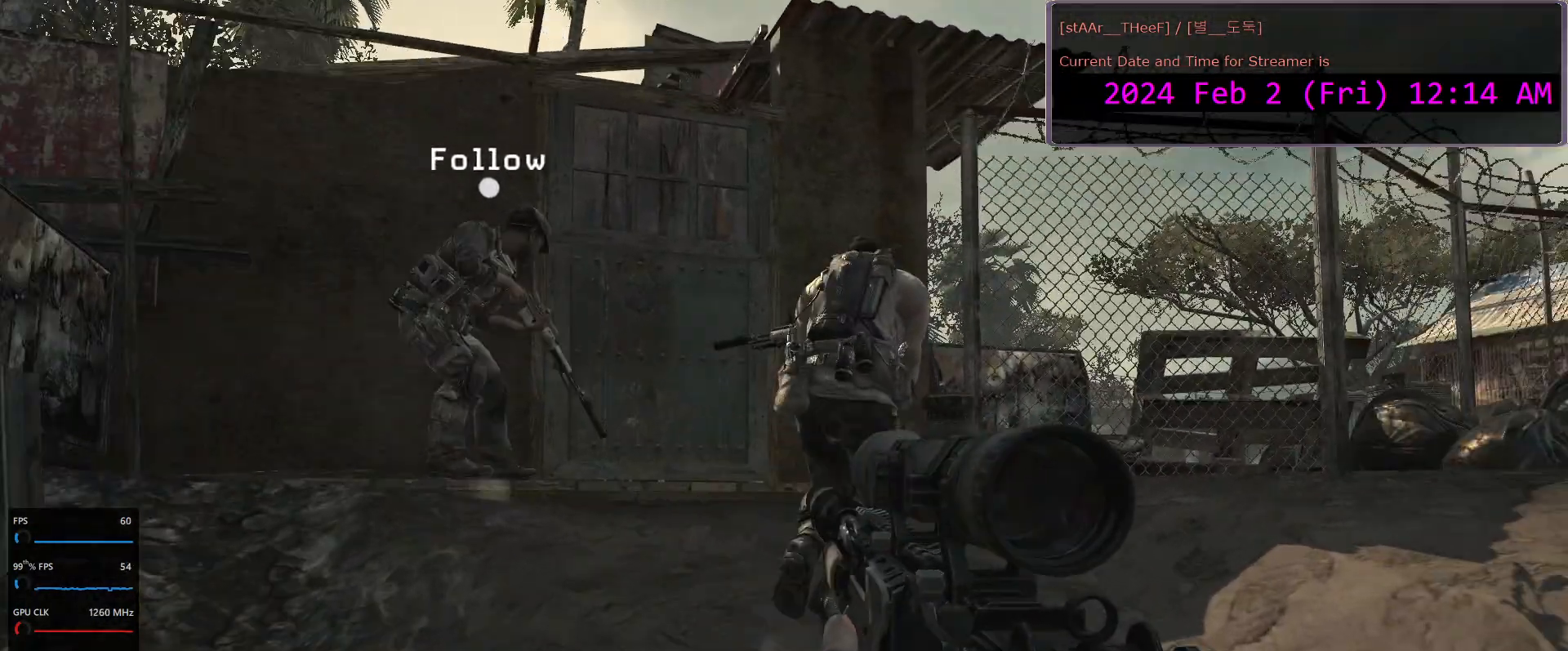
{"keys": ["w"], "mouse": [], "events": [[33, "d", "up"], [283, "d", "down"], [433, "d", "up"]]}
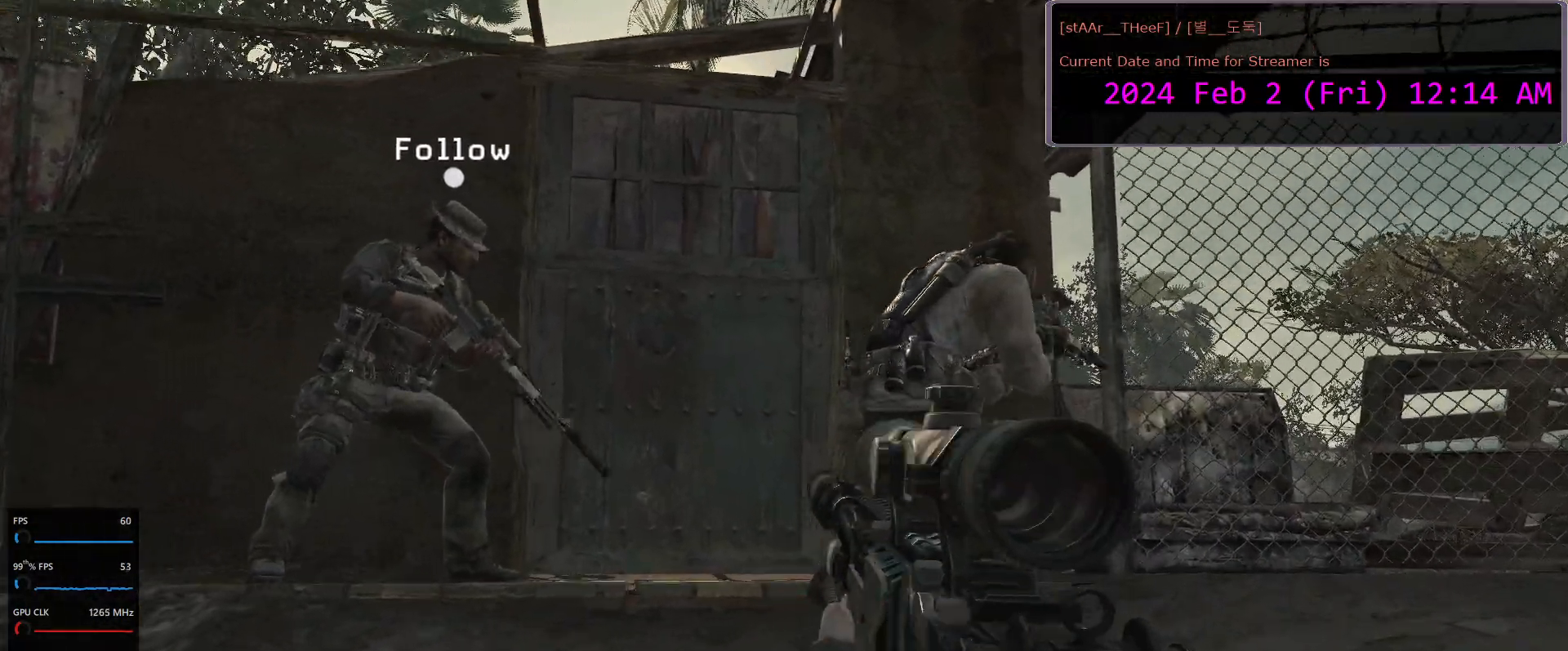
{"keys": [], "mouse": [], "events": [[33, "w", "up"]]}
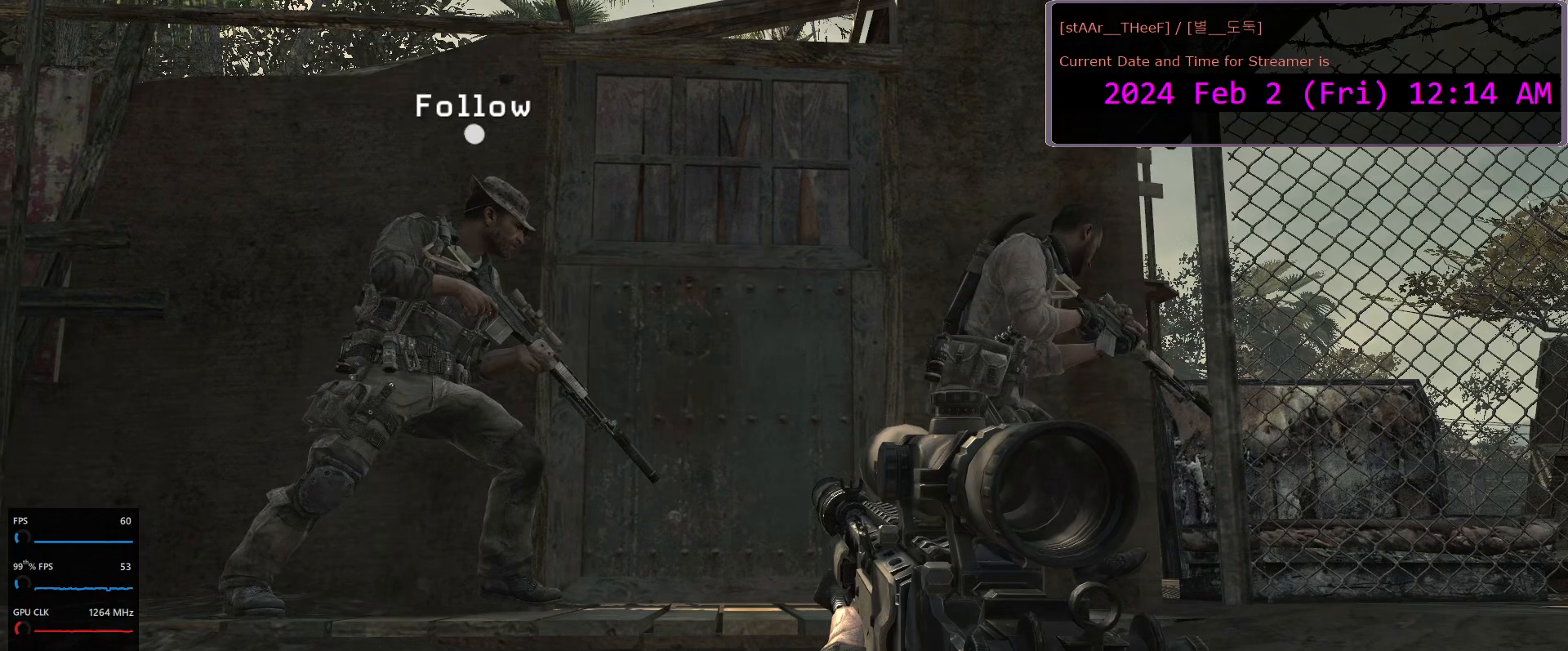
{"keys": [], "mouse": [], "events": []}
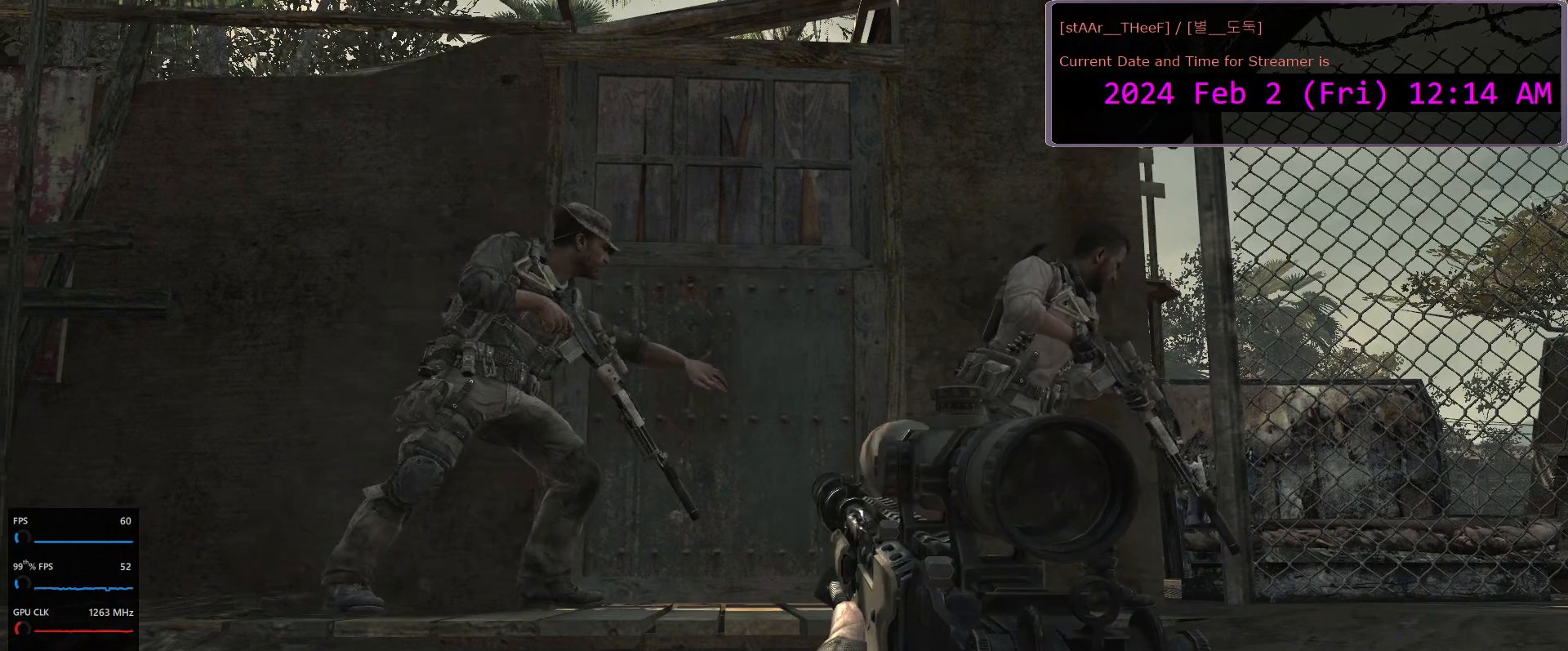
{"keys": [], "mouse": [], "events": []}
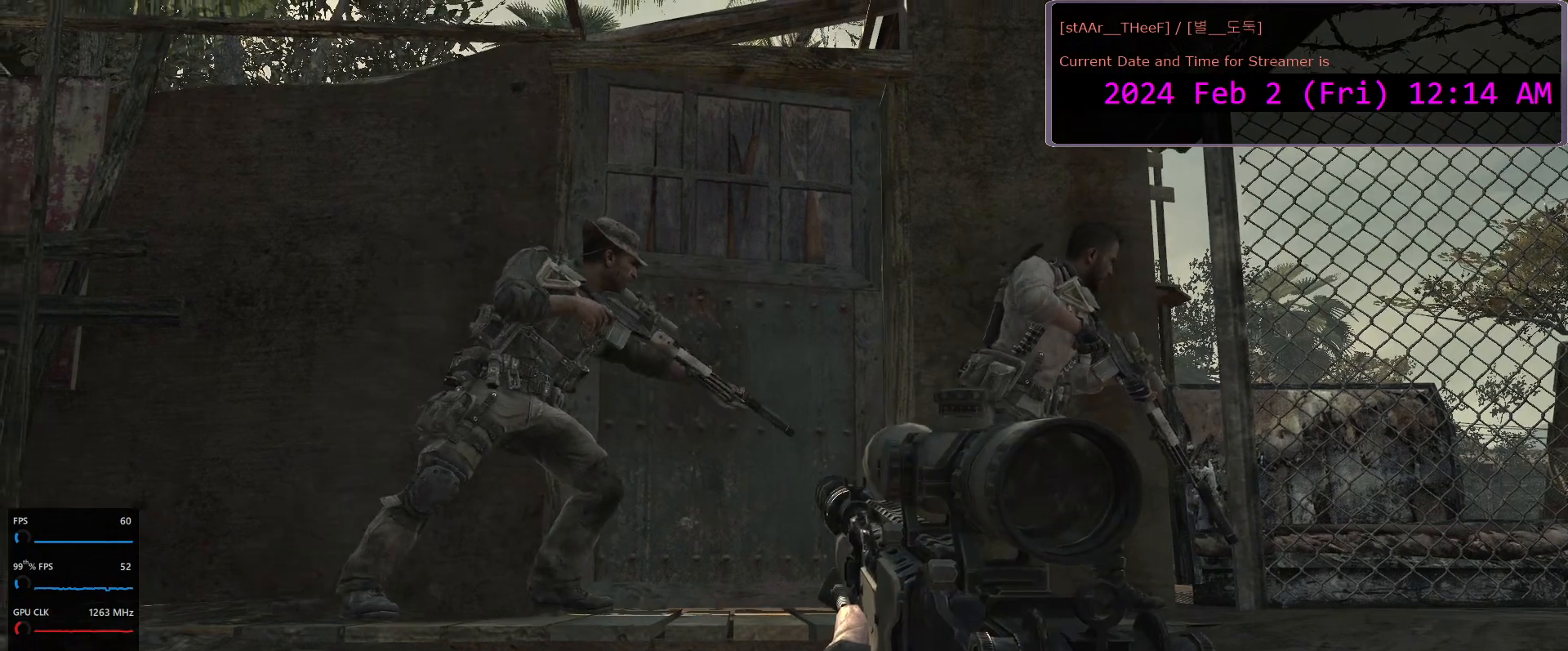
{"keys": [], "mouse": [], "events": []}
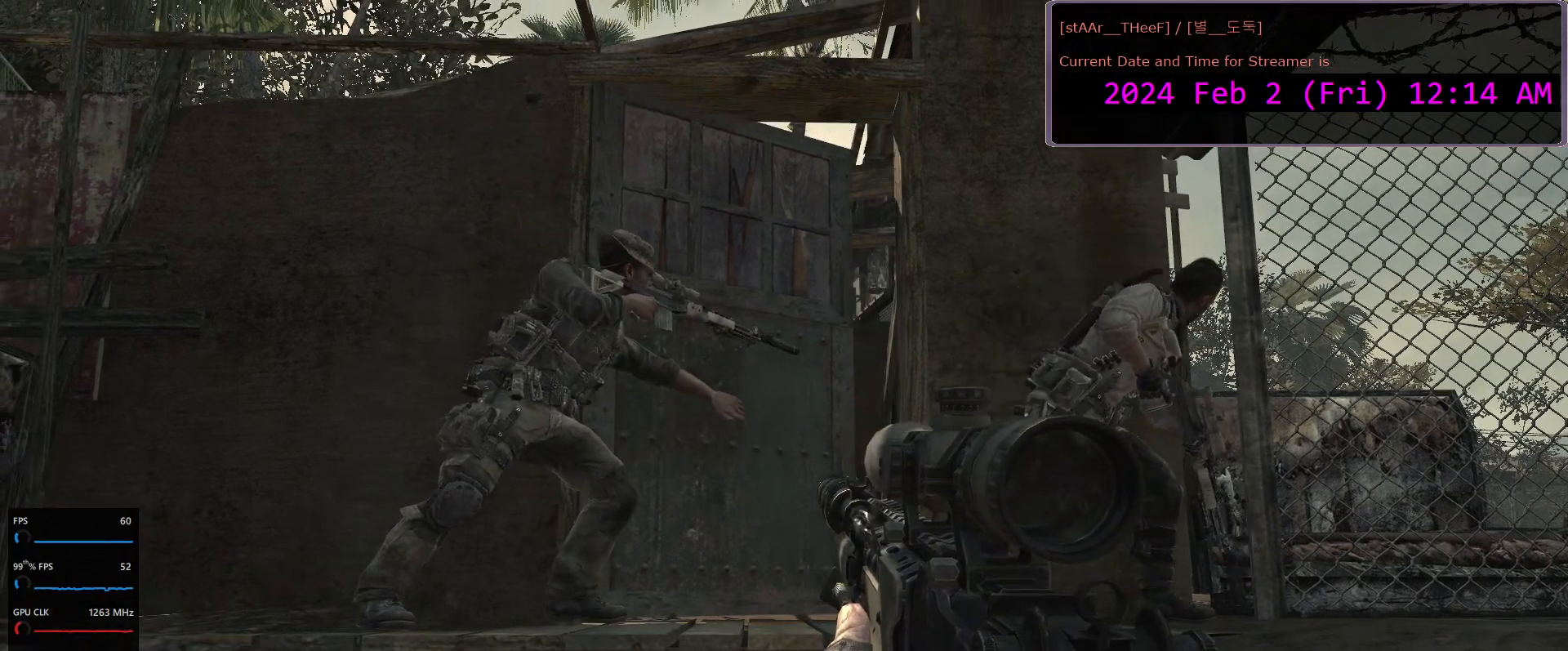
{"keys": [], "mouse": [], "events": []}
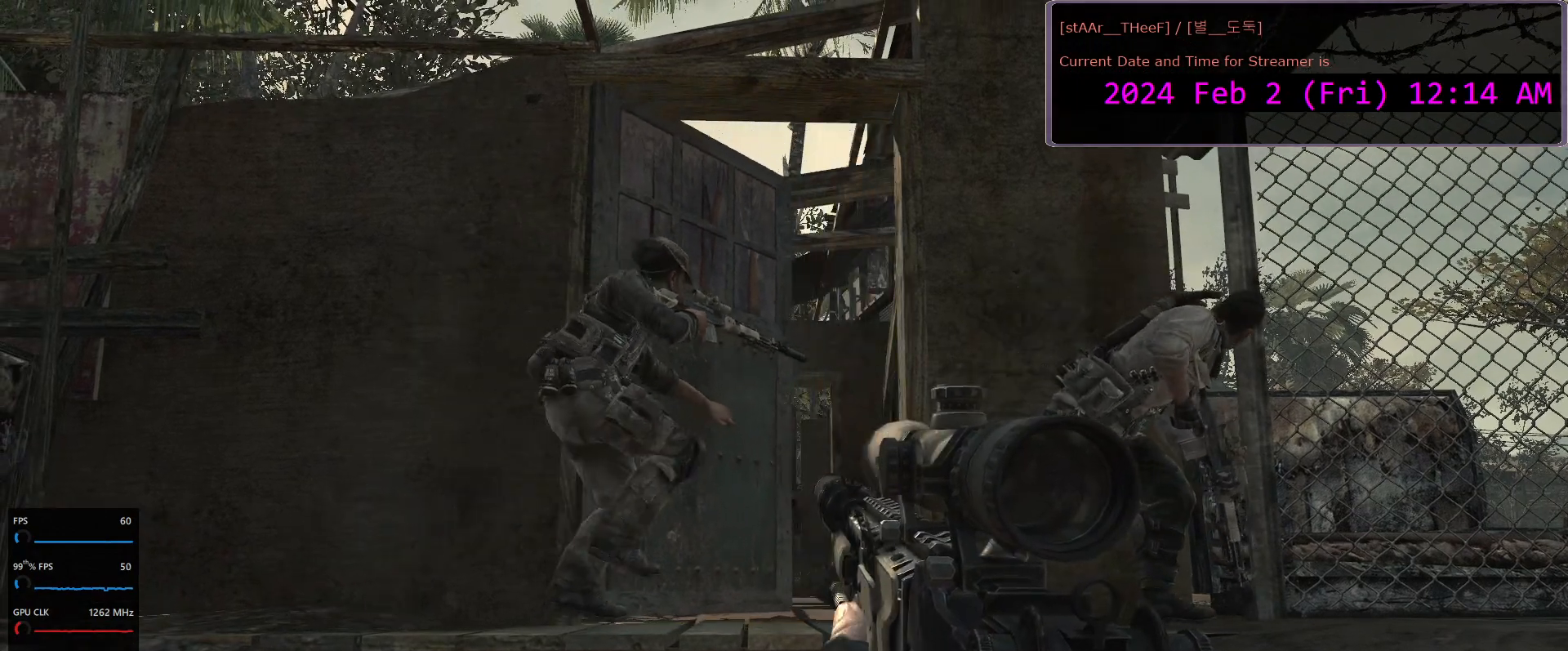
{"keys": [], "mouse": [], "events": []}
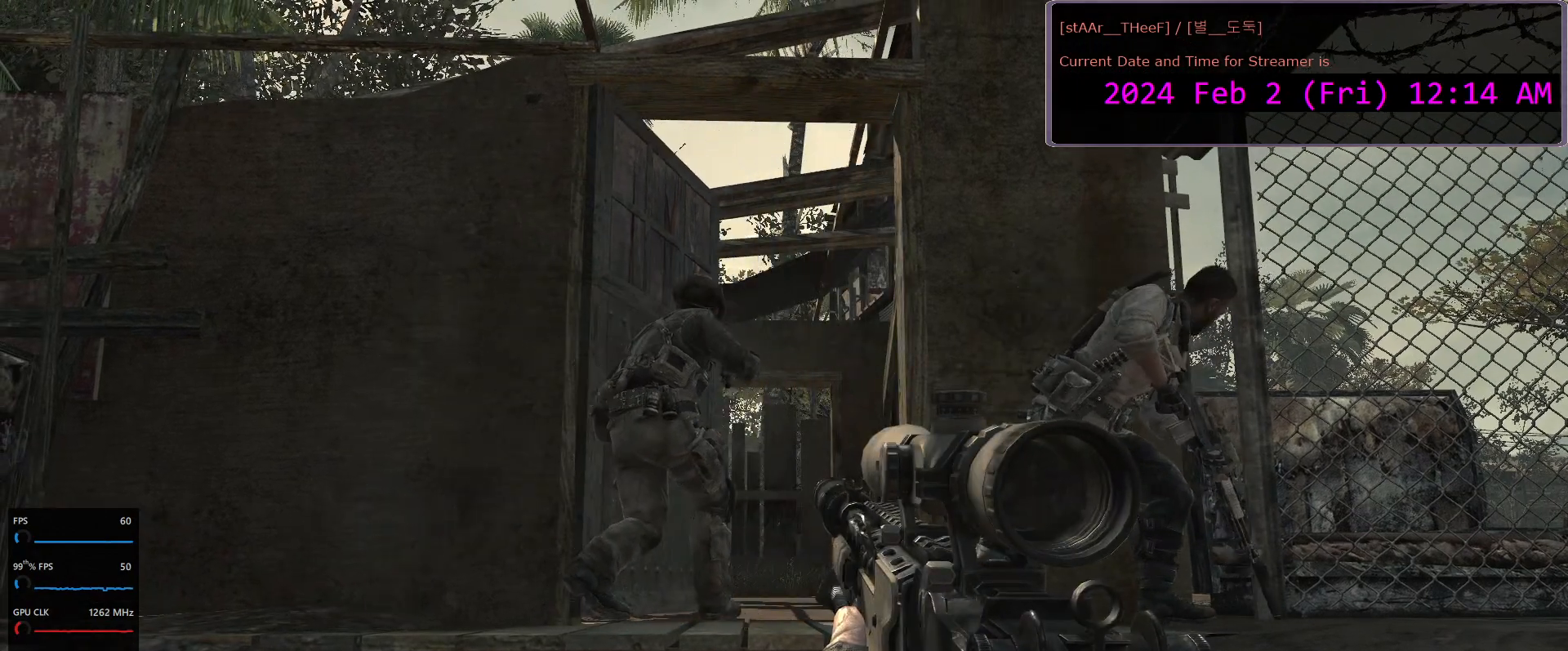
{"keys": [], "mouse": [], "events": []}
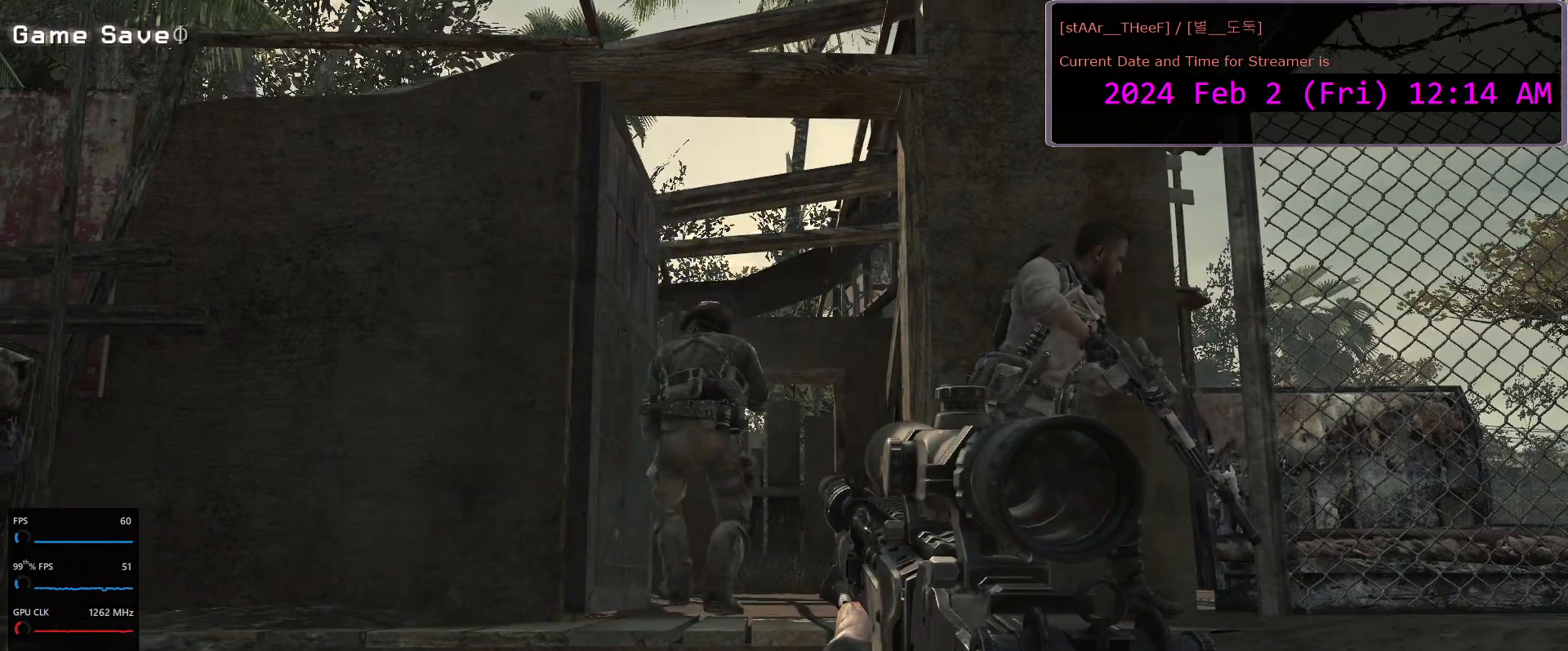
{"keys": [], "mouse": [], "events": []}
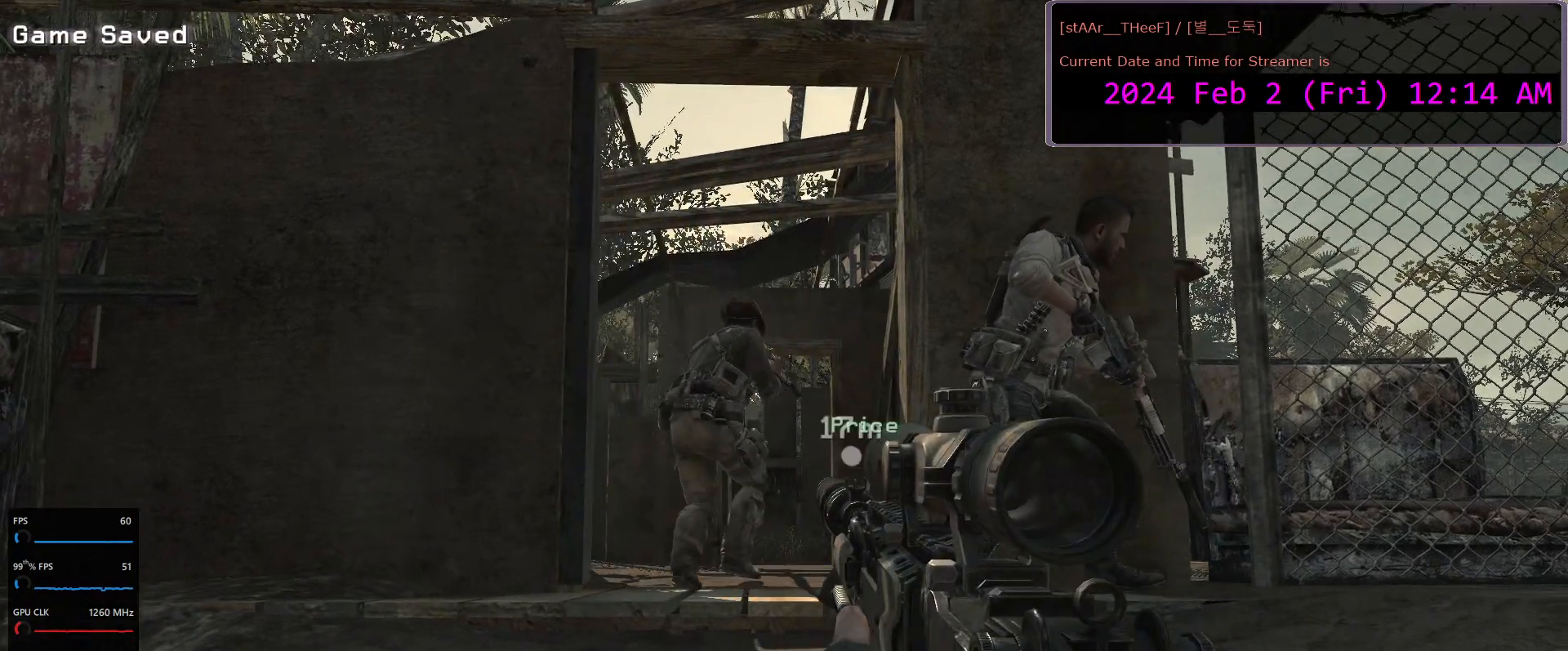
{"keys": [], "mouse": [], "events": []}
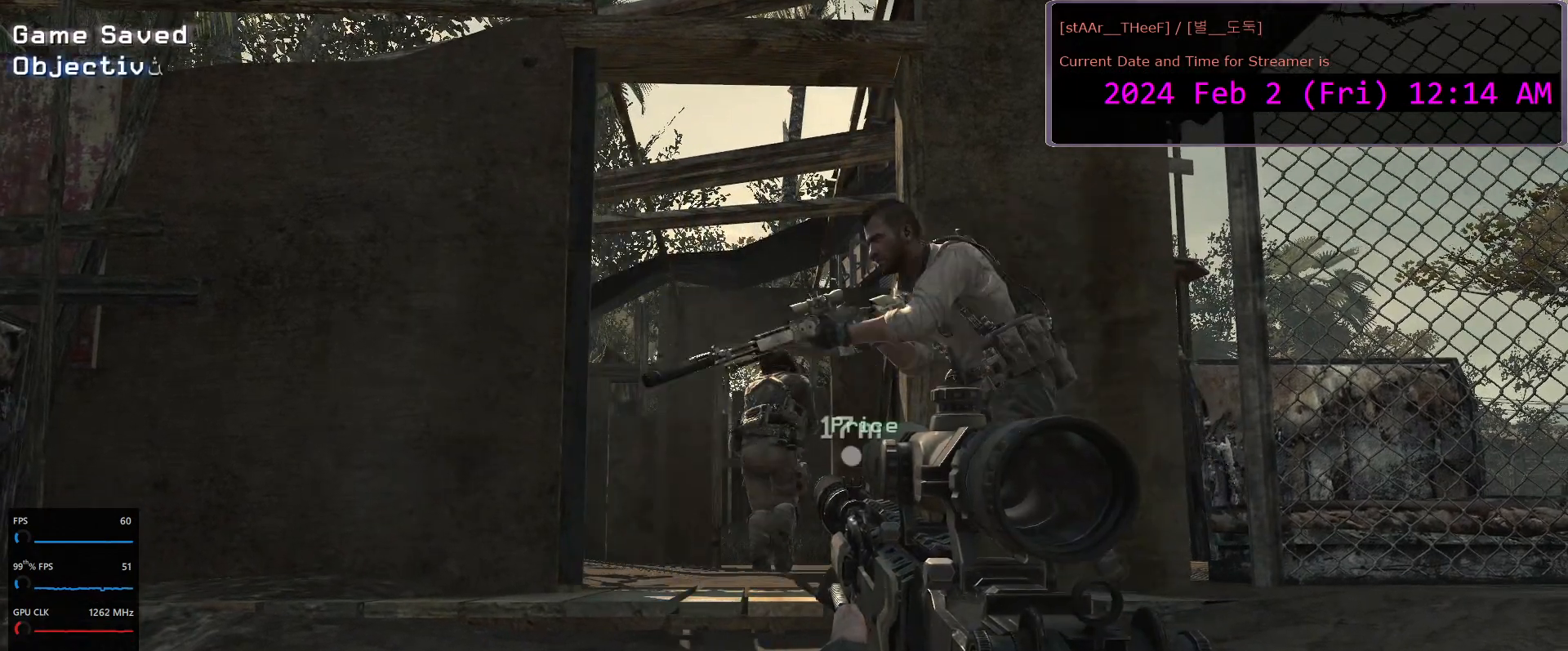
{"keys": ["w"], "mouse": [], "events": [[50, "w", "down"]]}
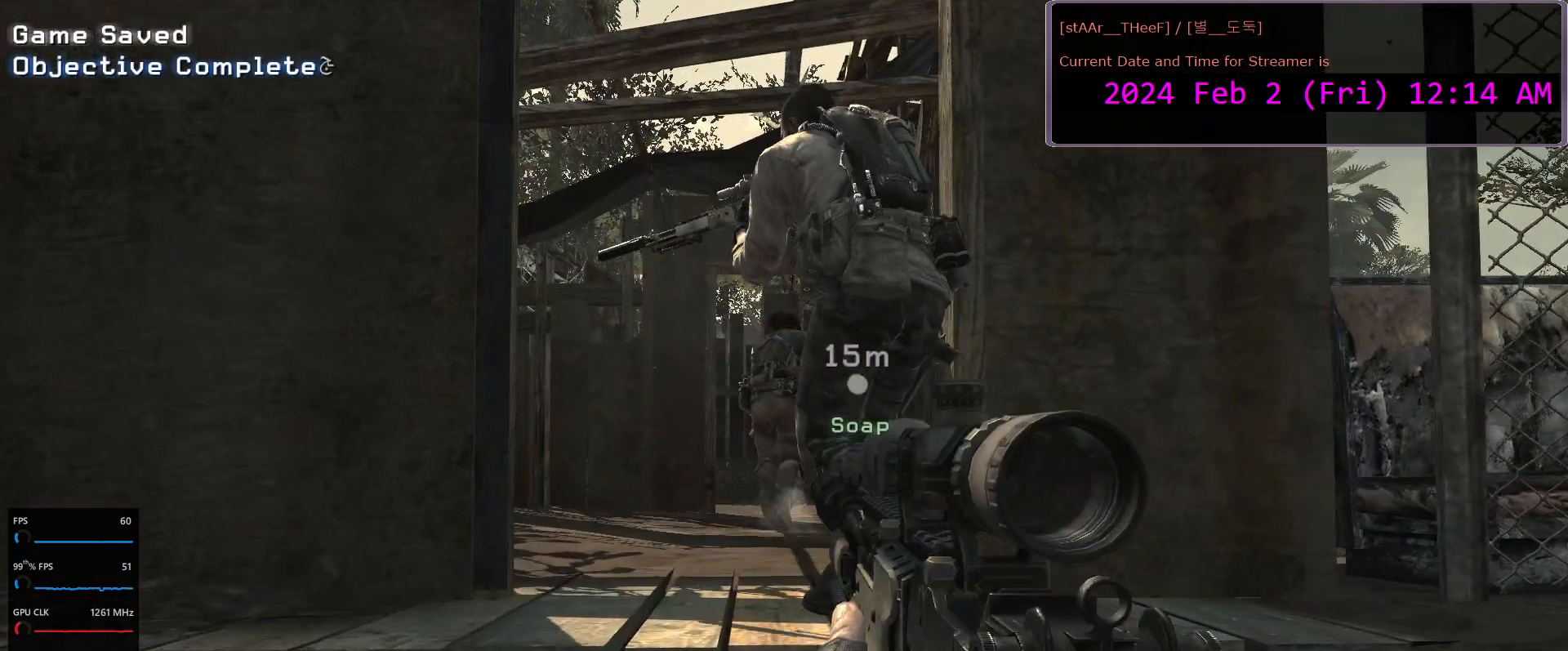
{"keys": ["w"], "mouse": [], "events": []}
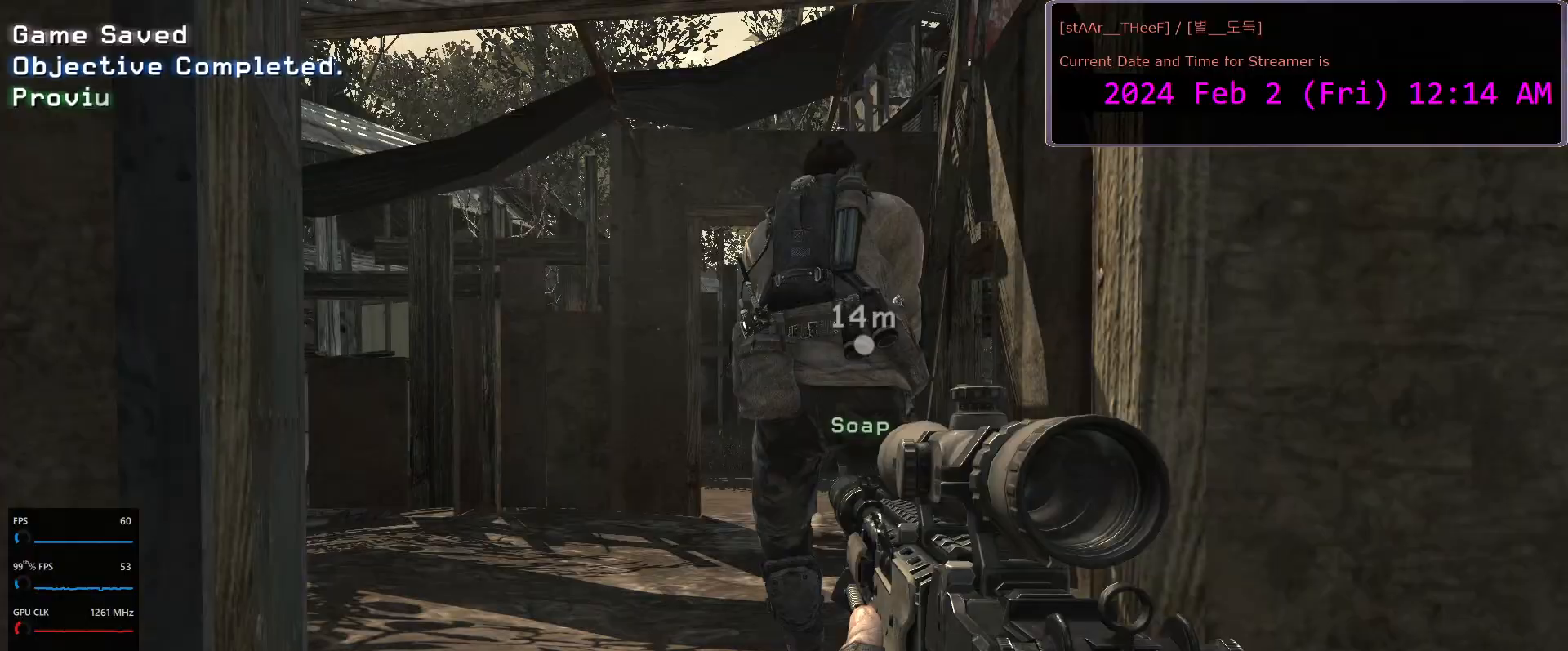
{"keys": ["w"], "mouse": [], "events": [[383, "a", "down"], [467, "a", "up"]]}